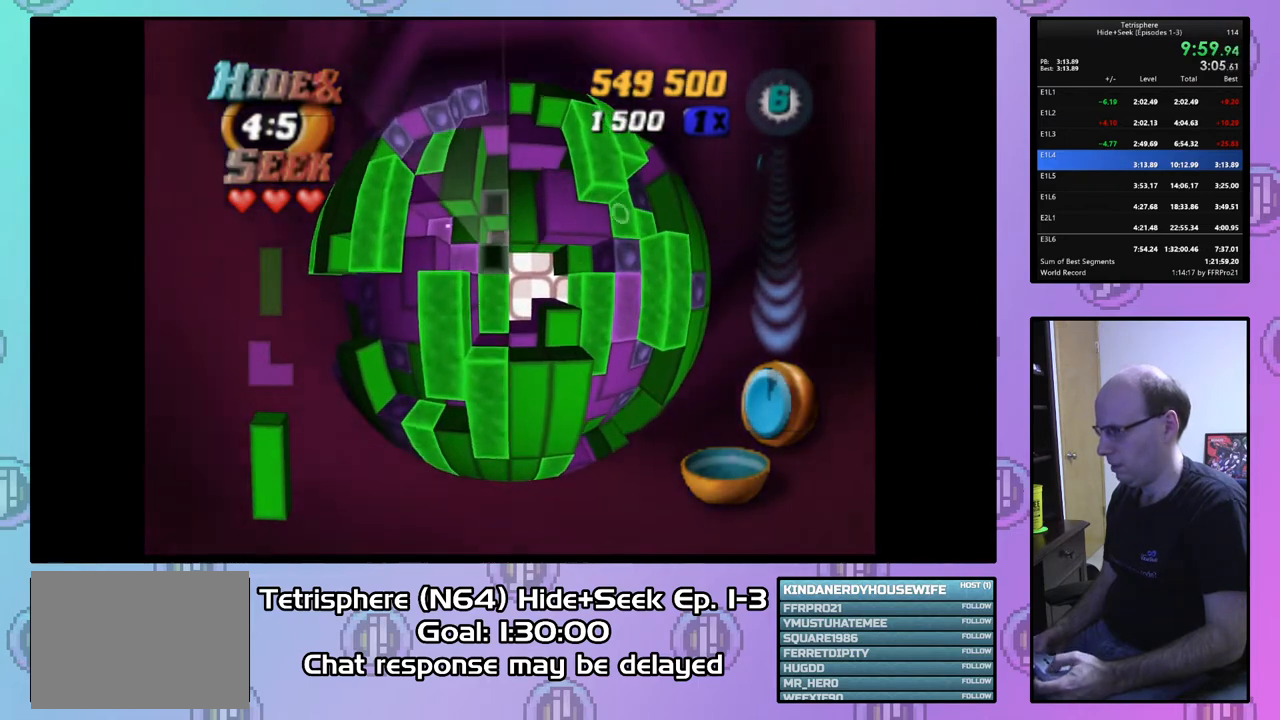
Gameplay with a controller (PlayStation layout); each line is a JSON object with the inputs held at the frame after it. "events" lists button and stick changes between this image and that frame as [ms after this image, input, new state], when the widget could be followed in between. Not read: left_stick.
{"buttons": ["SQUARE", "DPAD_DOWN"], "right_stick": "center", "events": [[33, "DPAD_UP", "down"], [167, "DPAD_UP", "up"], [233, "DPAD_UP", "down"], [333, "DPAD_UP", "up"], [367, "SQUARE", "down"], [433, "DPAD_DOWN", "down"]]}
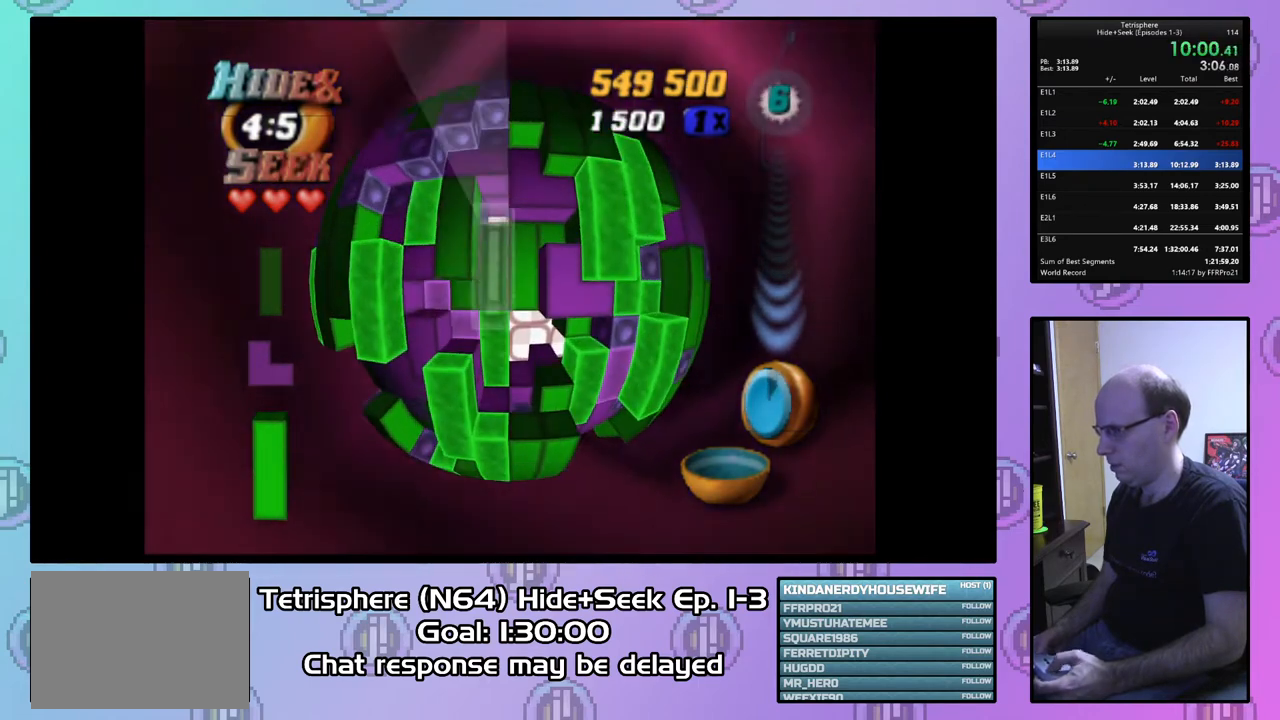
{"buttons": ["SQUARE"], "right_stick": "center", "events": [[67, "DPAD_DOWN", "up"], [133, "DPAD_LEFT", "down"], [133, "SQUARE", "up"], [233, "DPAD_LEFT", "up"], [333, "DPAD_UP", "down"], [433, "DPAD_UP", "up"], [467, "SQUARE", "down"]]}
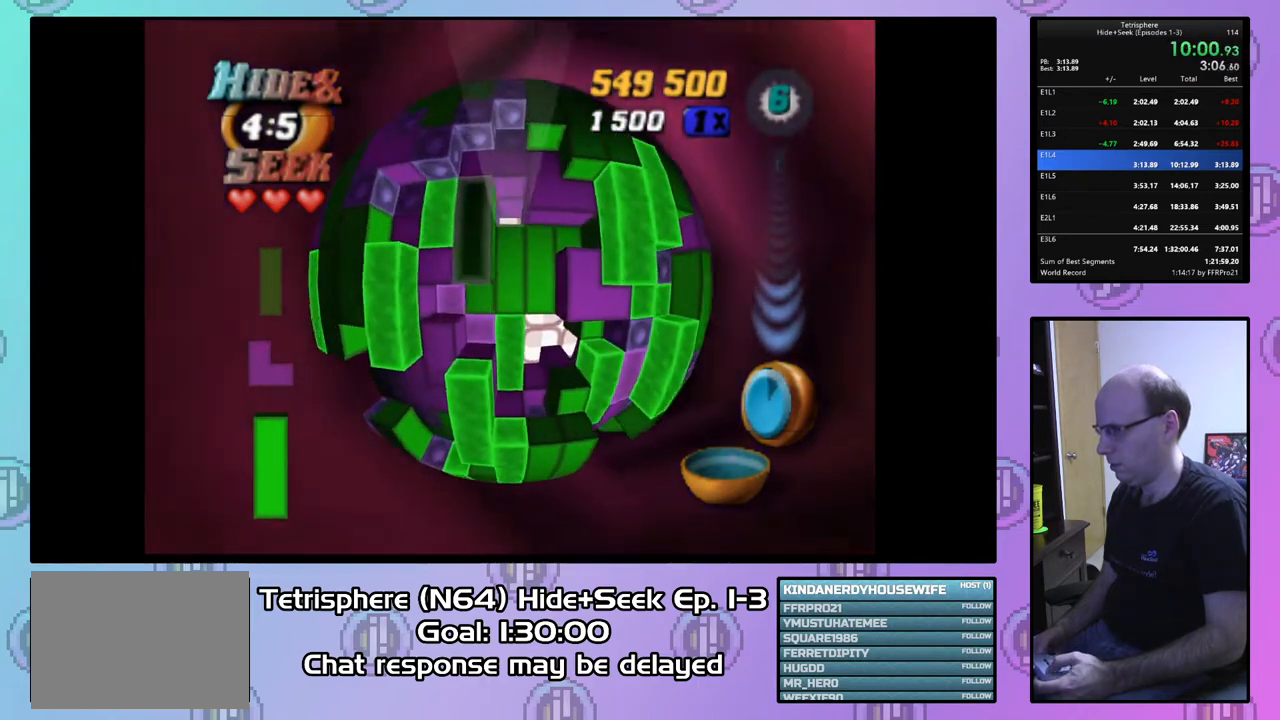
{"buttons": ["CIRCLE"], "right_stick": "center", "events": [[33, "DPAD_DOWN", "down"], [133, "DPAD_DOWN", "up"], [233, "SQUARE", "up"], [267, "DPAD_RIGHT", "down"], [400, "CIRCLE", "down"], [400, "DPAD_RIGHT", "up"]]}
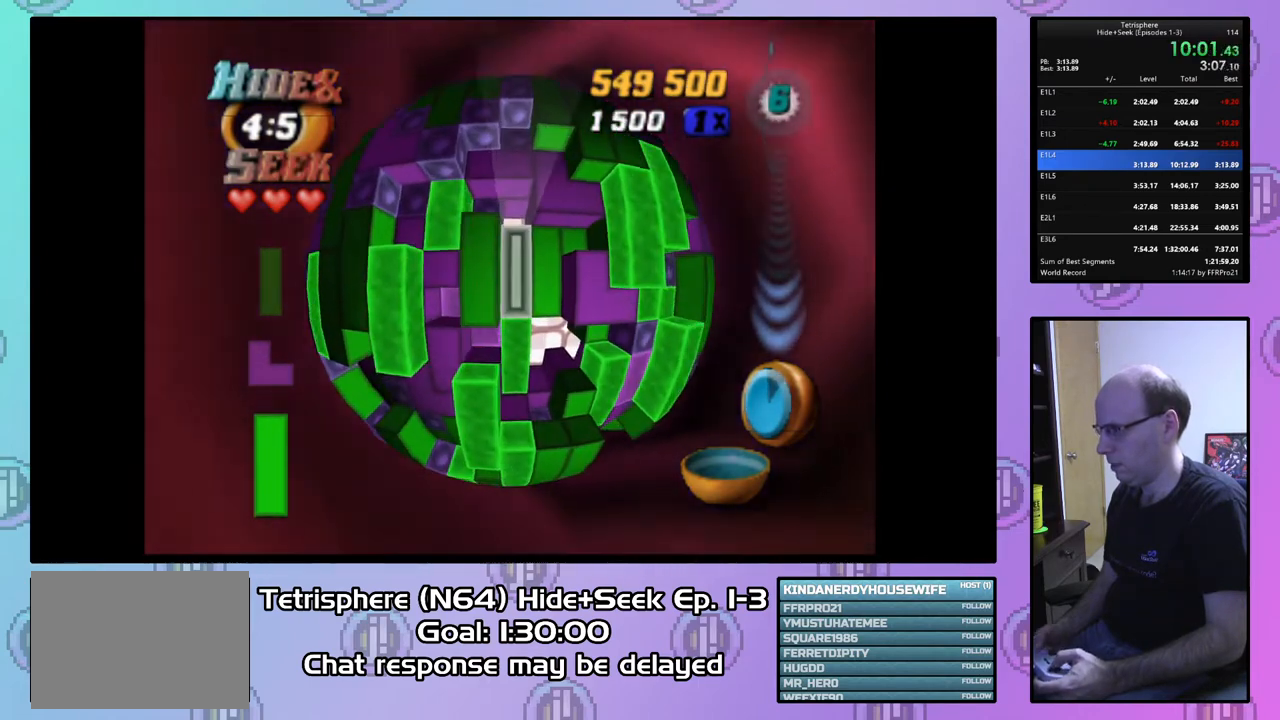
{"buttons": ["SQUARE"], "right_stick": "center", "events": [[33, "CIRCLE", "up"], [33, "DPAD_RIGHT", "down"], [133, "DPAD_RIGHT", "up"], [200, "DPAD_RIGHT", "down"], [300, "DPAD_RIGHT", "up"], [467, "SQUARE", "down"]]}
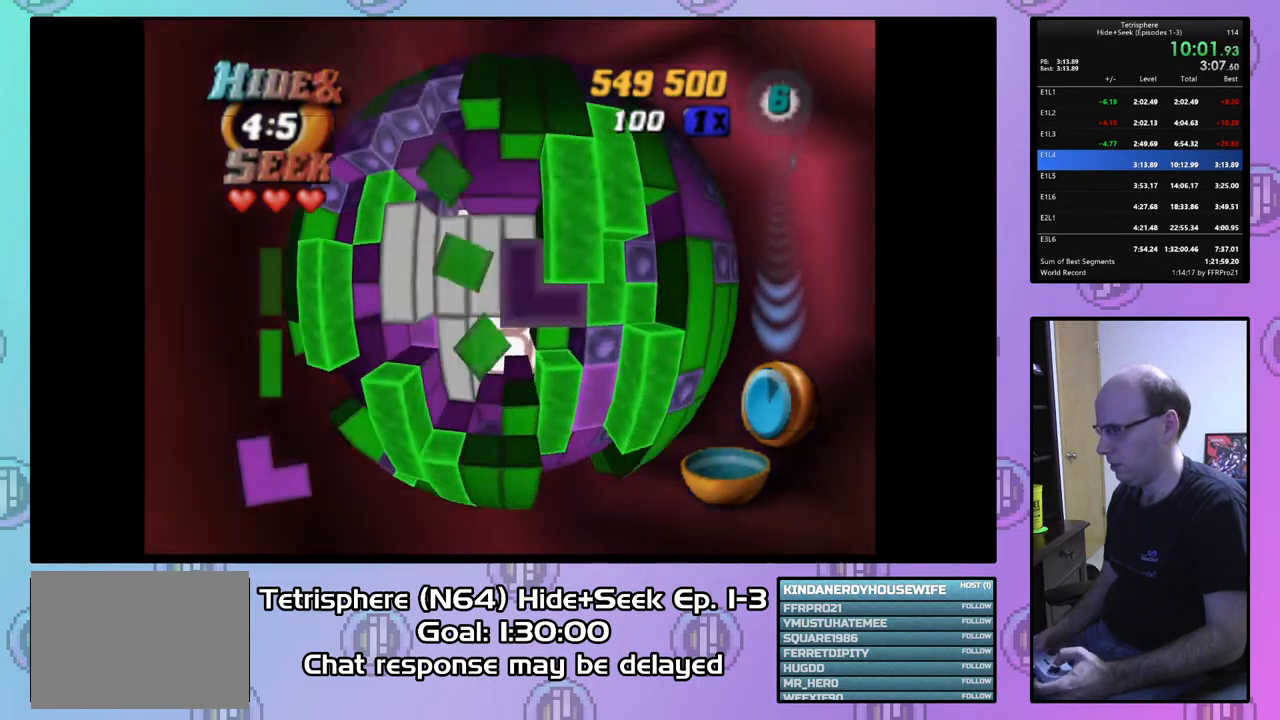
{"buttons": ["SQUARE"], "right_stick": "center", "events": [[67, "DPAD_LEFT", "down"], [167, "DPAD_LEFT", "up"], [267, "DPAD_UP", "down"], [367, "DPAD_UP", "up"]]}
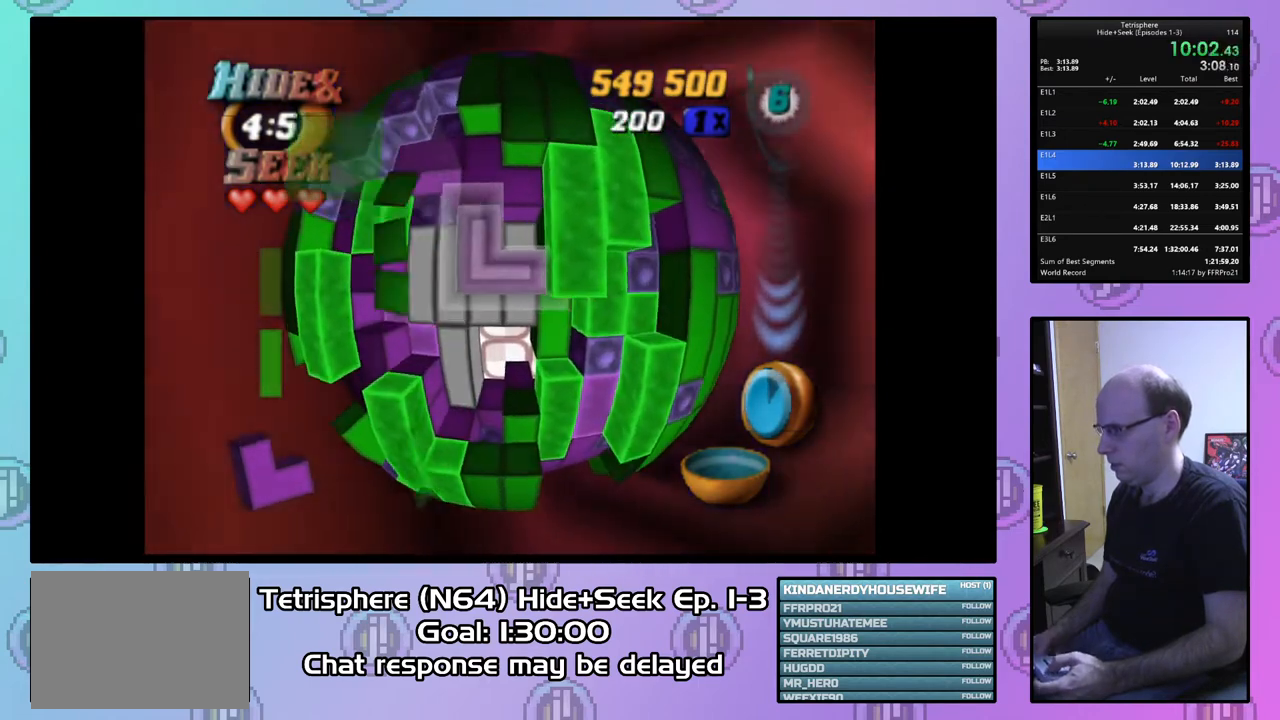
{"buttons": [], "right_stick": "center", "events": [[33, "SQUARE", "up"]]}
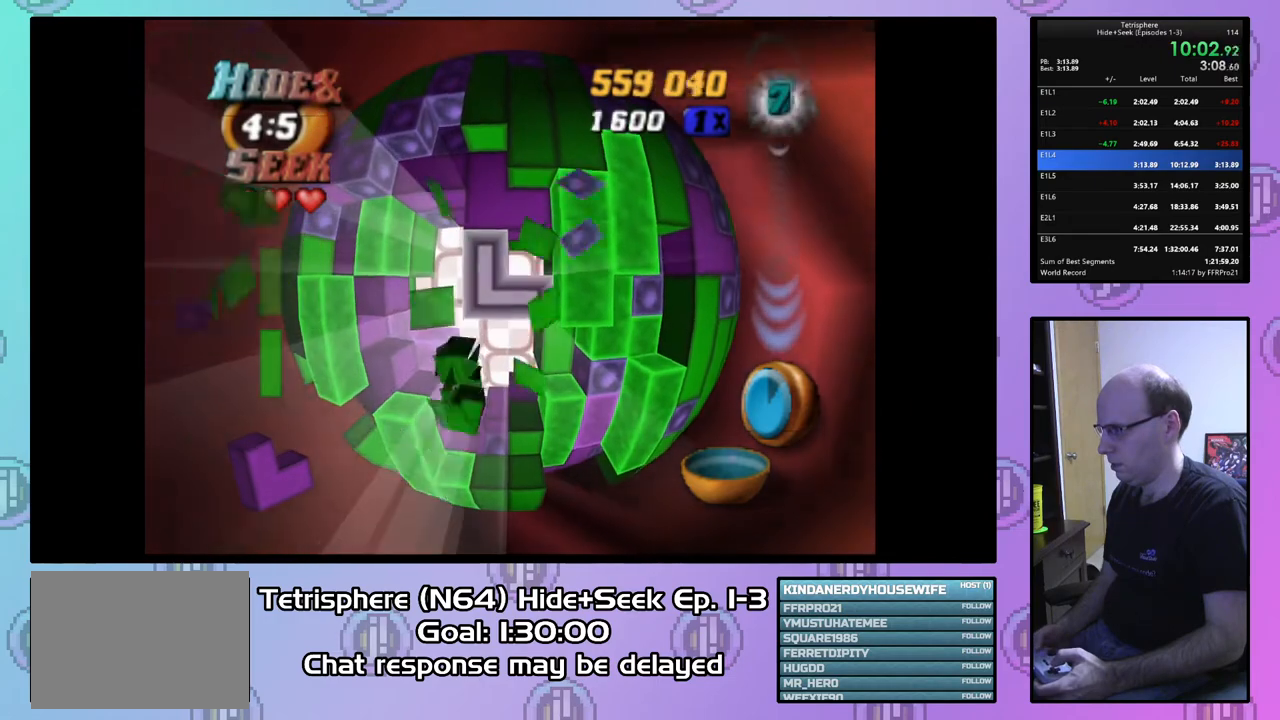
{"buttons": [], "right_stick": "center", "events": [[400, "CIRCLE", "down"], [500, "CIRCLE", "up"]]}
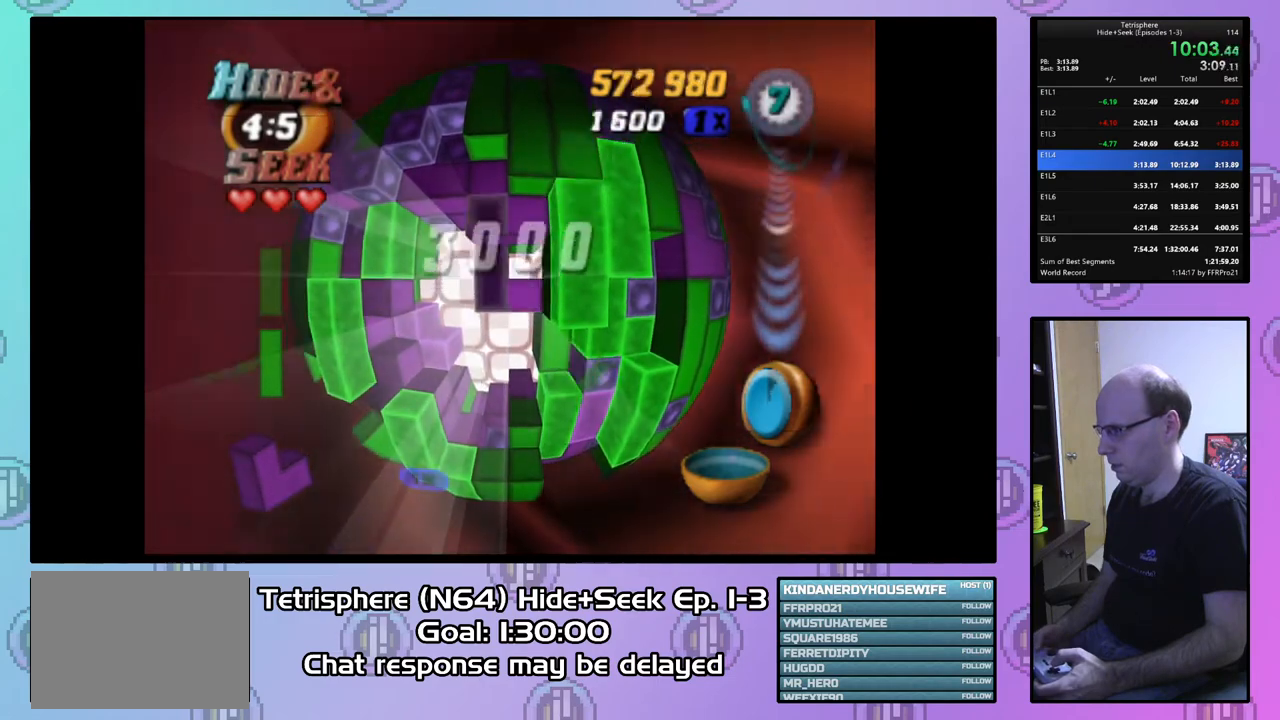
{"buttons": ["DPAD_LEFT"], "right_stick": "center", "events": [[100, "DPAD_DOWN", "down"], [133, "DPAD_DOWN", "up"], [267, "DPAD_LEFT", "down"], [333, "DPAD_LEFT", "up"], [433, "DPAD_LEFT", "down"]]}
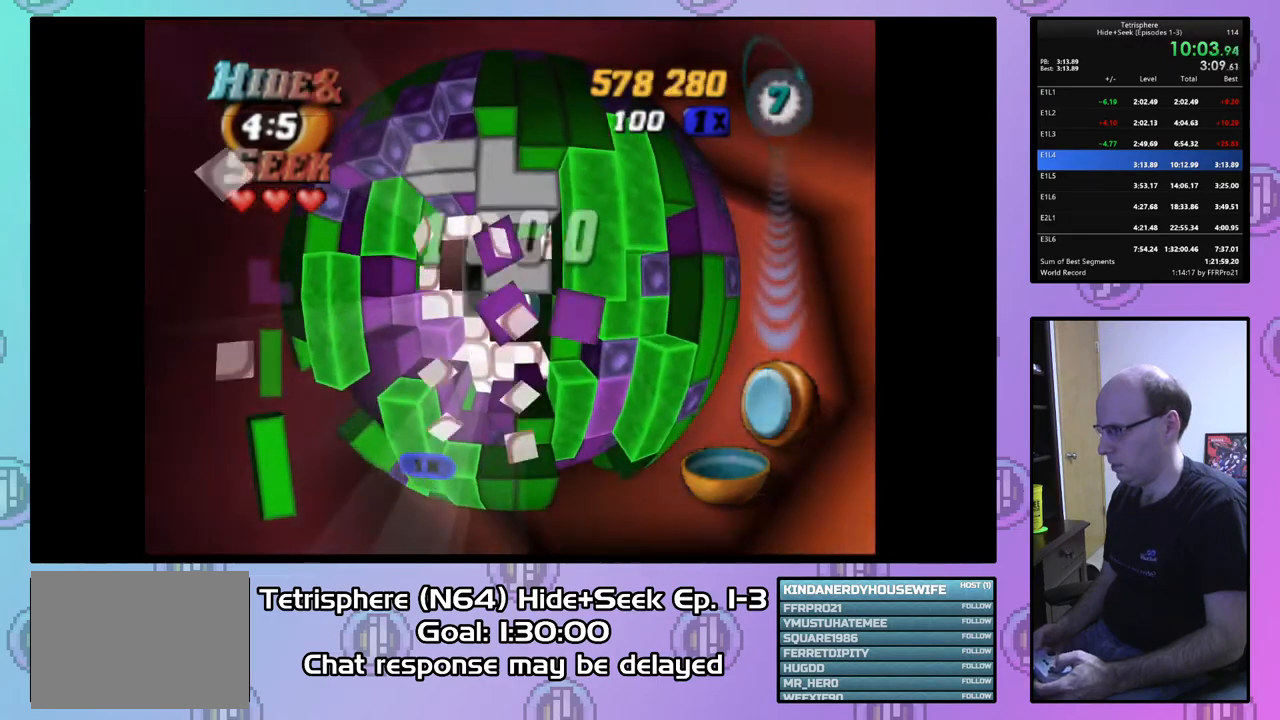
{"buttons": ["DPAD_DOWN"], "right_stick": "center", "events": [[33, "DPAD_LEFT", "up"], [133, "DPAD_DOWN", "down"], [200, "DPAD_DOWN", "up"], [300, "DPAD_LEFT", "down"], [367, "DPAD_LEFT", "up"], [467, "DPAD_DOWN", "down"]]}
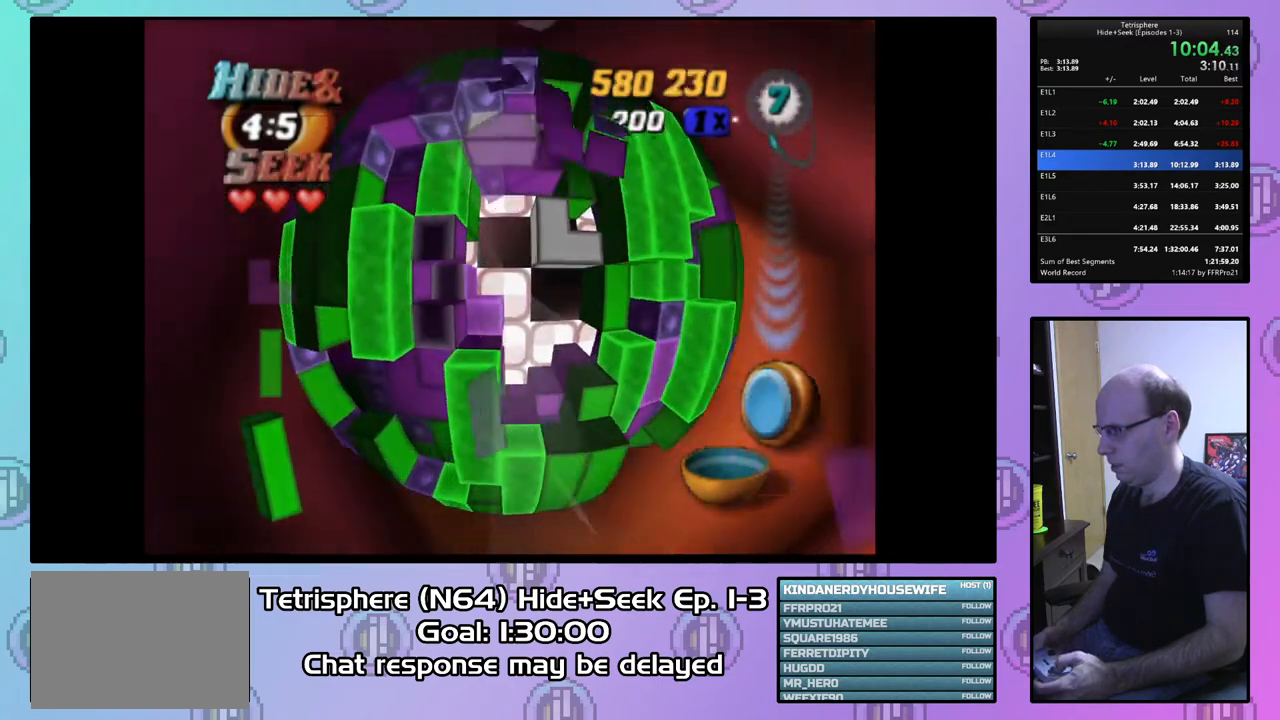
{"buttons": [], "right_stick": "center", "events": [[33, "DPAD_DOWN", "up"], [367, "DPAD_DOWN", "down"], [467, "DPAD_DOWN", "up"]]}
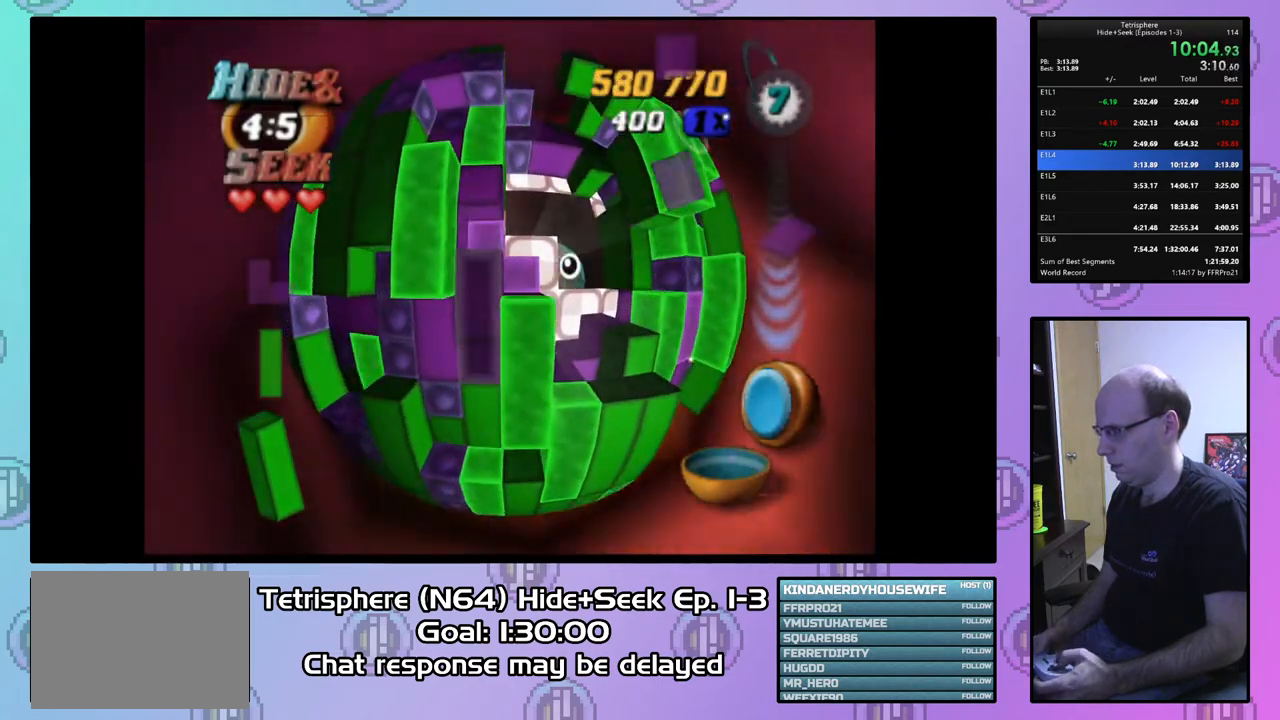
{"buttons": ["SQUARE"], "right_stick": "center", "events": [[67, "DPAD_DOWN", "down"], [100, "DPAD_DOWN", "up"], [233, "DPAD_RIGHT", "down"], [333, "DPAD_RIGHT", "up"], [433, "SQUARE", "down"]]}
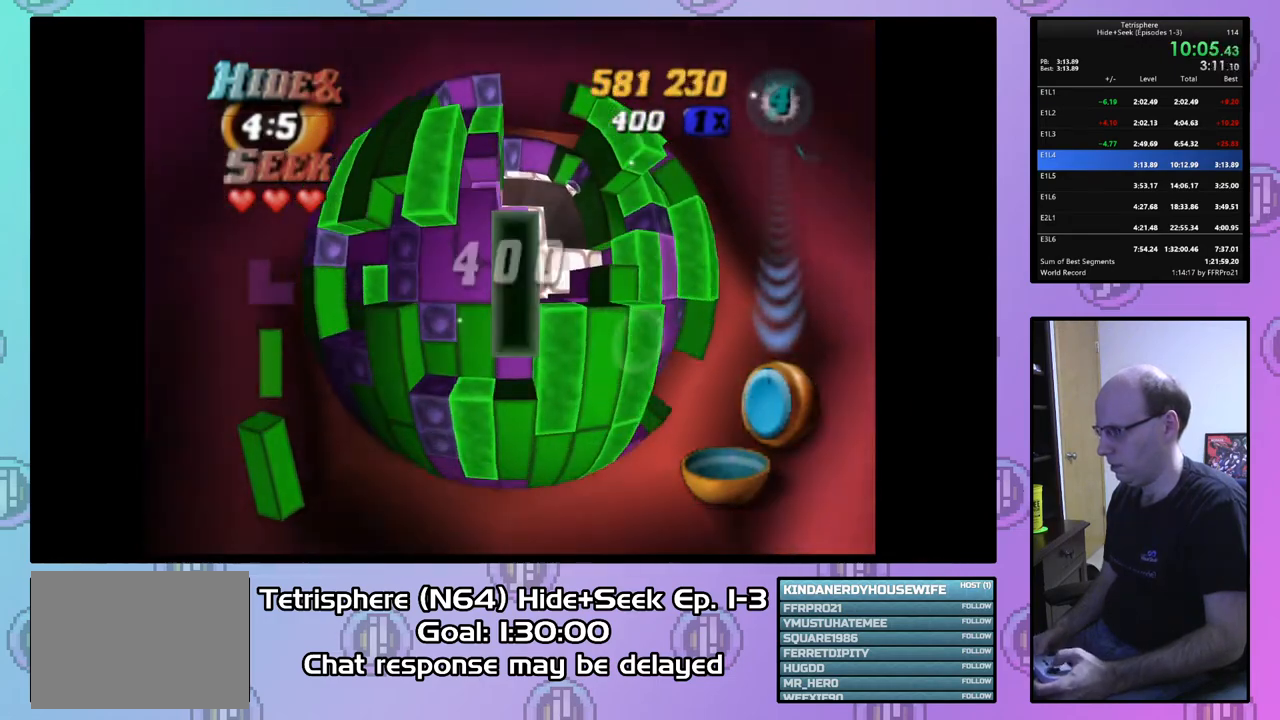
{"buttons": [], "right_stick": "center", "events": [[33, "DPAD_DOWN", "down"], [133, "DPAD_DOWN", "up"], [200, "SQUARE", "up"], [267, "DPAD_RIGHT", "down"], [367, "DPAD_RIGHT", "up"], [433, "DPAD_RIGHT", "down"], [500, "DPAD_RIGHT", "up"]]}
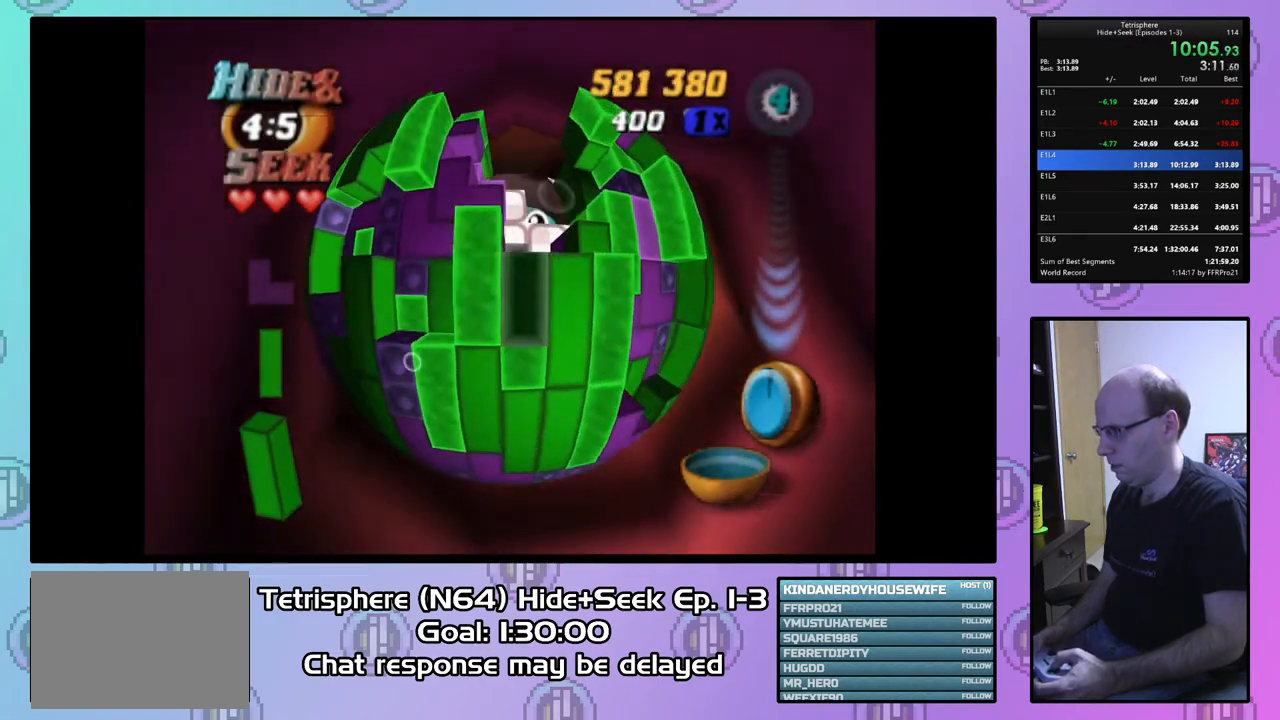
{"buttons": ["DPAD_LEFT"], "right_stick": "center", "events": [[67, "DPAD_DOWN", "down"], [200, "DPAD_DOWN", "up"], [267, "CIRCLE", "down"], [367, "CIRCLE", "up"], [467, "DPAD_LEFT", "down"]]}
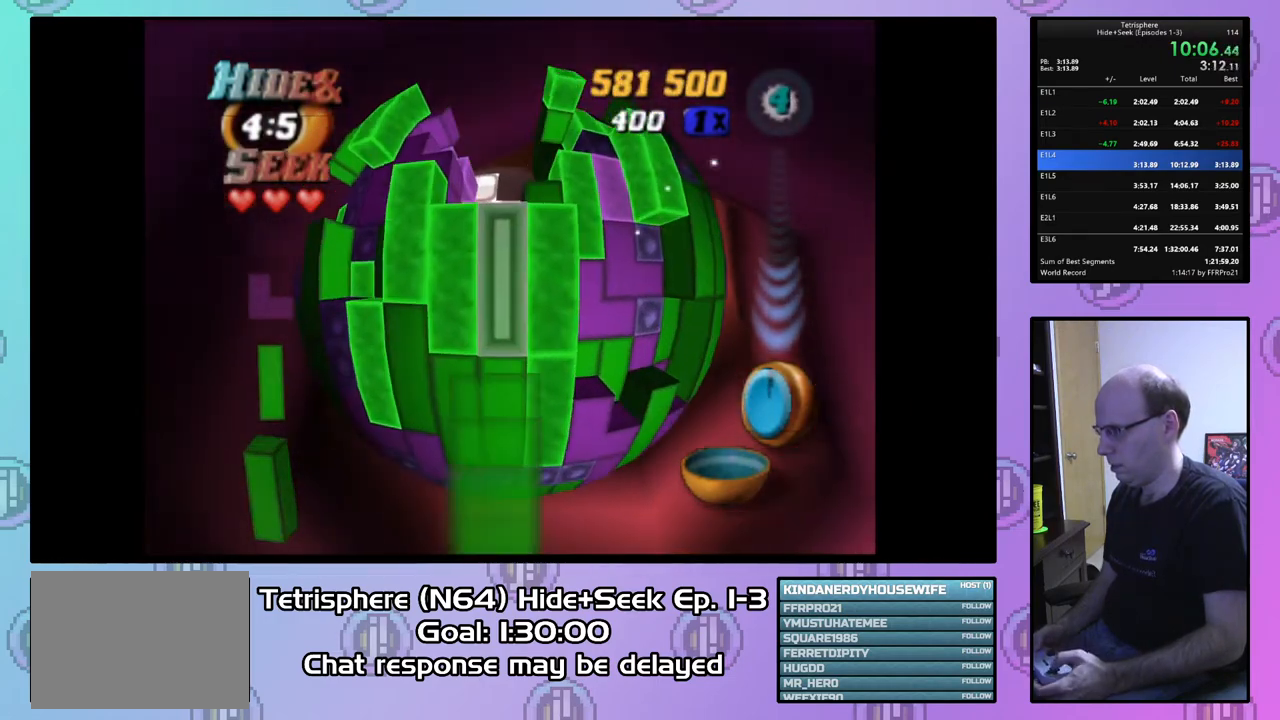
{"buttons": ["CIRCLE"], "right_stick": "center", "events": [[67, "DPAD_LEFT", "up"], [133, "DPAD_LEFT", "down"], [233, "DPAD_LEFT", "up"], [333, "DPAD_UP", "down"], [433, "DPAD_UP", "up"], [467, "CIRCLE", "down"]]}
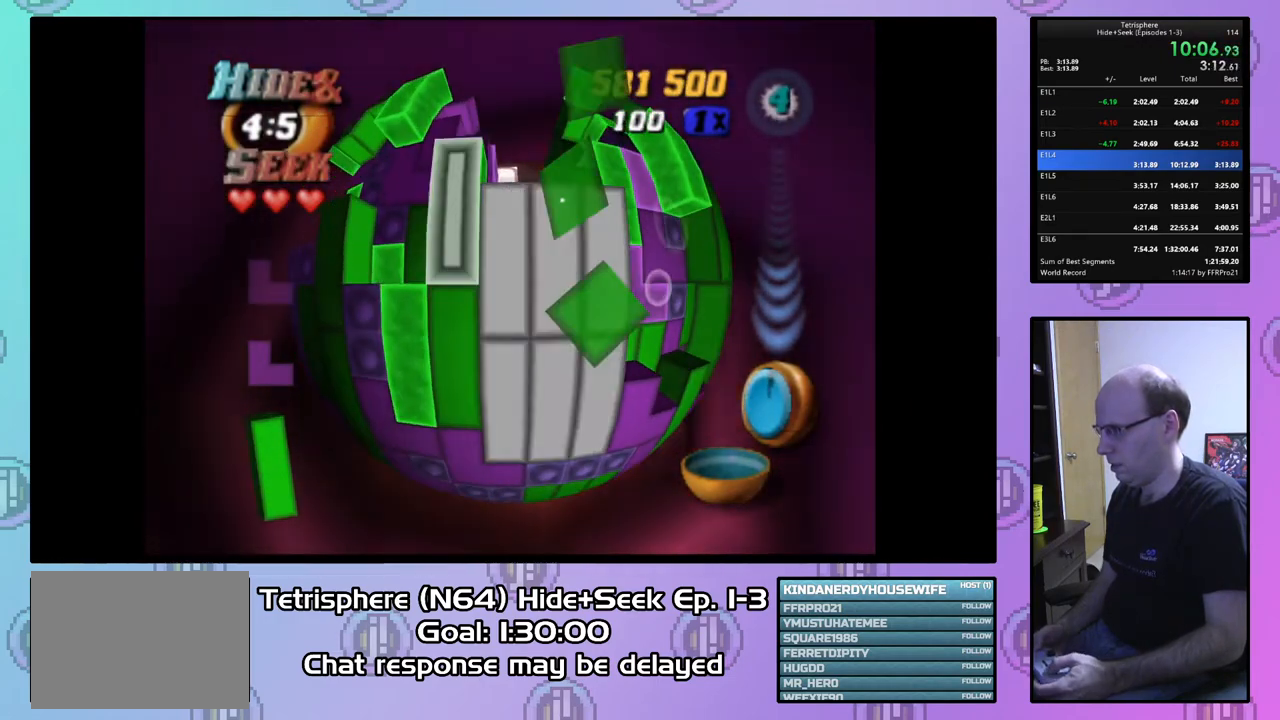
{"buttons": ["DPAD_UP"], "right_stick": "center", "events": [[100, "CIRCLE", "up"], [167, "DPAD_UP", "down"], [267, "DPAD_UP", "up"], [367, "DPAD_UP", "down"], [433, "DPAD_UP", "up"], [500, "DPAD_UP", "down"]]}
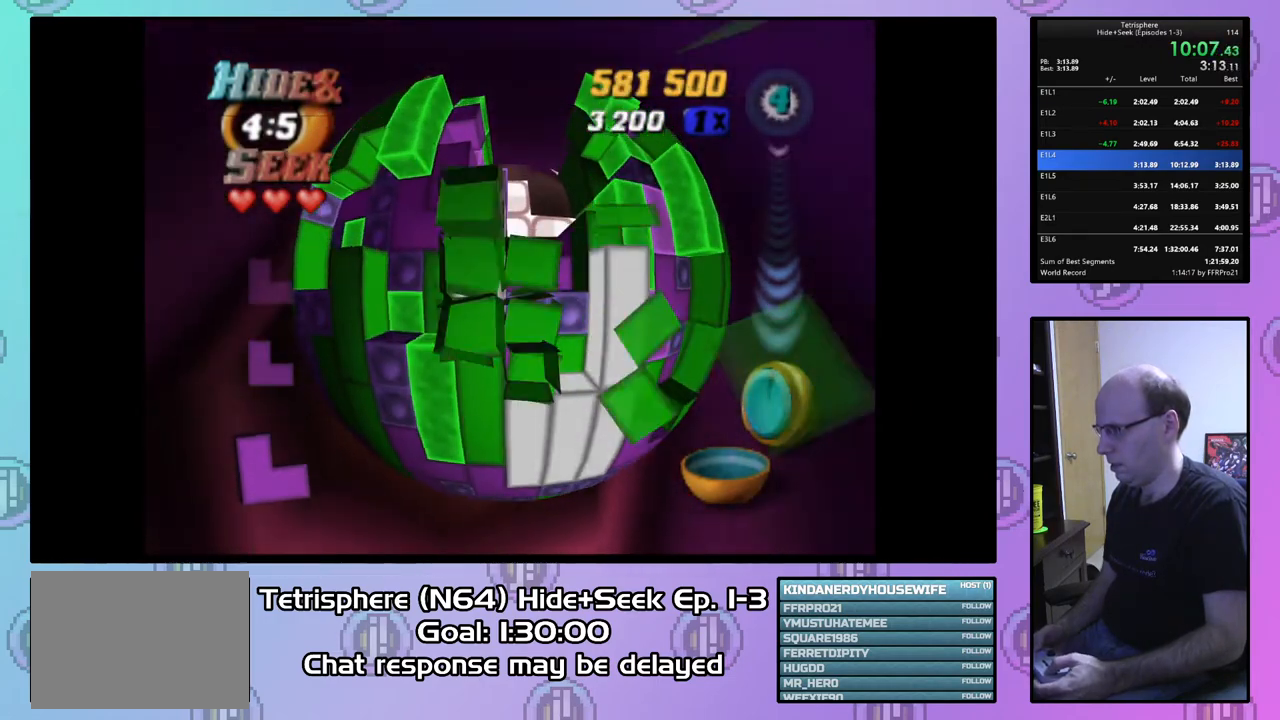
{"buttons": [], "right_stick": "center", "events": [[133, "DPAD_UP", "up"], [167, "DPAD_UP", "down"], [300, "DPAD_UP", "up"], [400, "DPAD_LEFT", "down"], [500, "DPAD_LEFT", "up"]]}
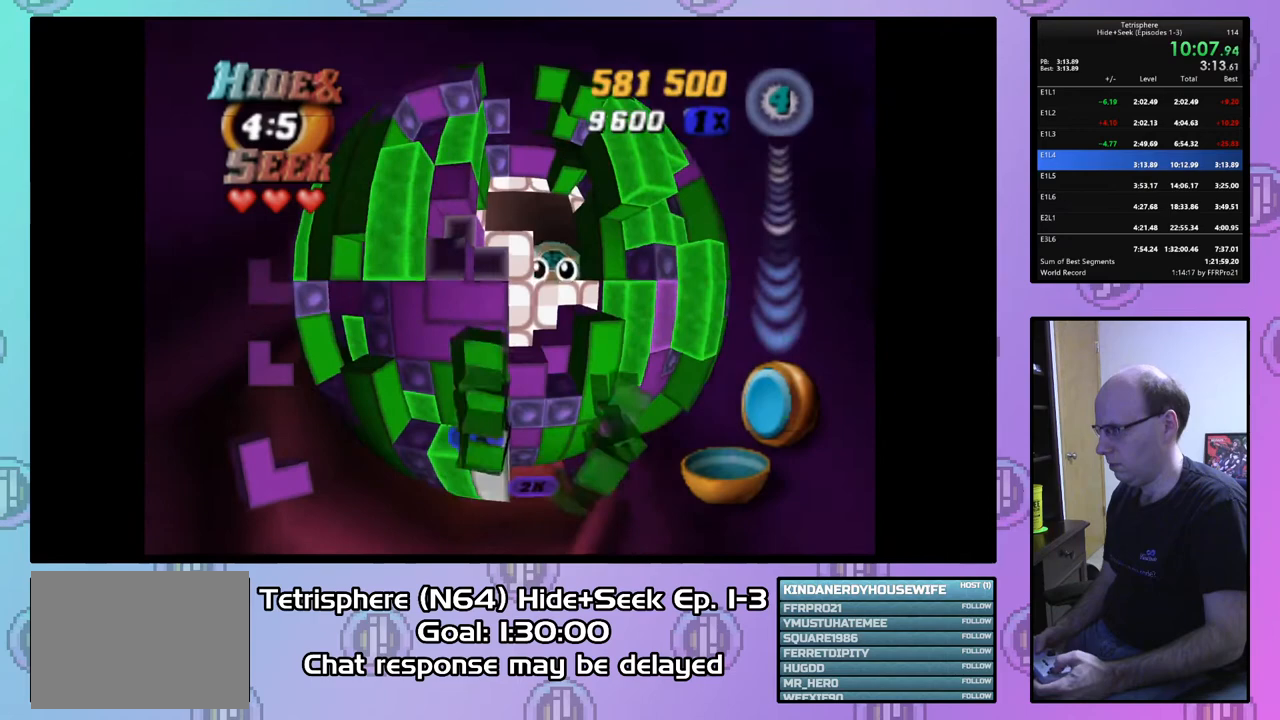
{"buttons": ["SQUARE", "DPAD_DOWN", "DPAD_RIGHT"], "right_stick": "center", "events": [[33, "SQUARE", "down"], [200, "DPAD_DOWN", "down"], [200, "DPAD_RIGHT", "down"]]}
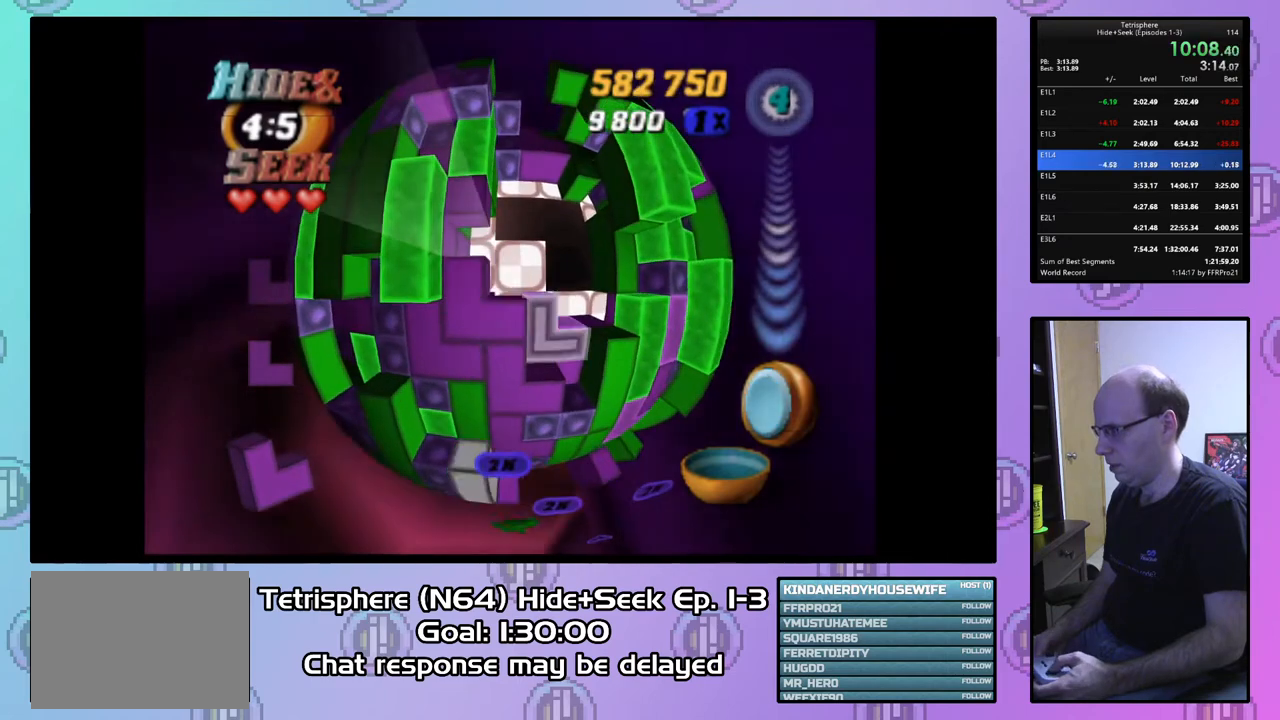
{"buttons": [], "right_stick": "center", "events": [[233, "DPAD_DOWN", "up"], [267, "DPAD_RIGHT", "up"], [500, "SQUARE", "up"]]}
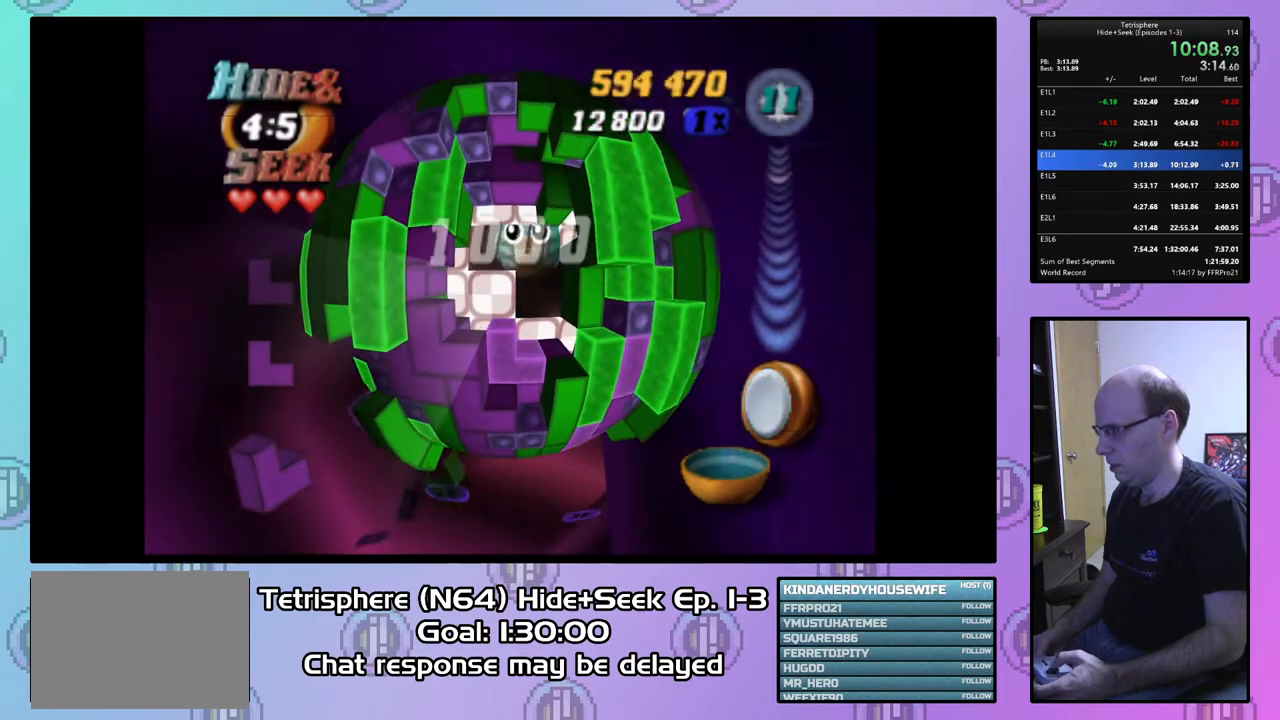
{"buttons": [], "right_stick": "center", "events": []}
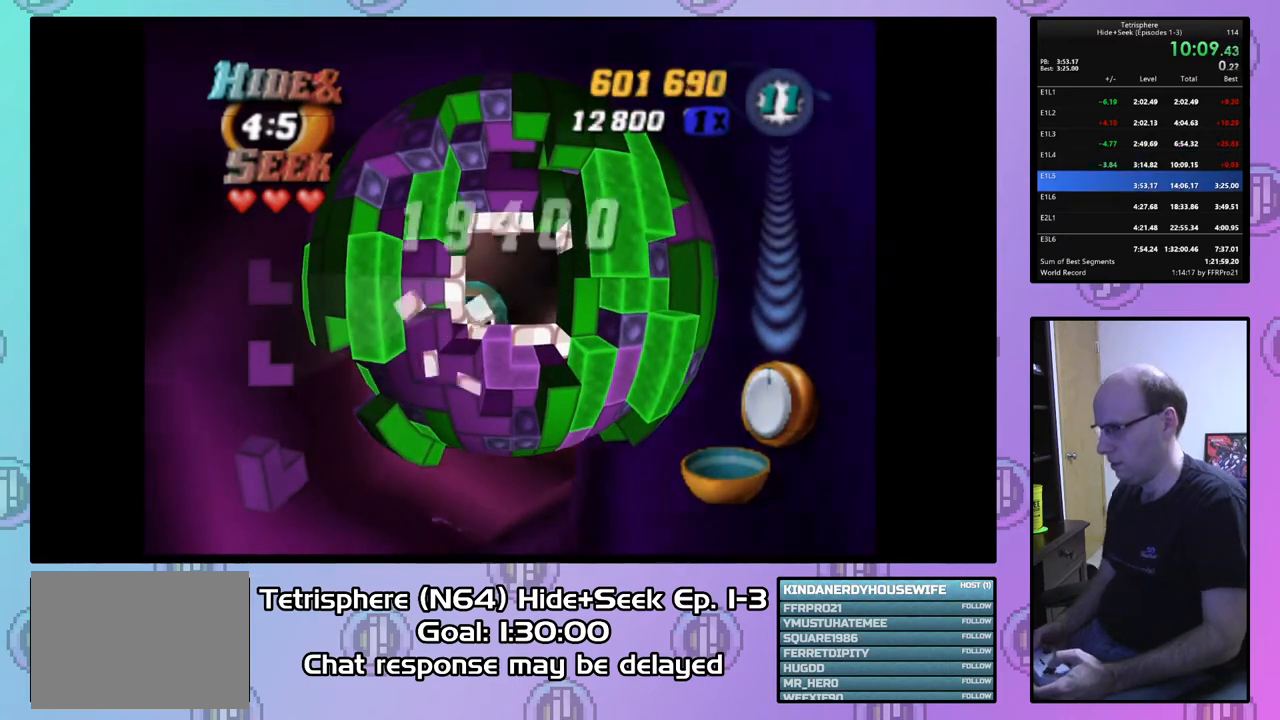
{"buttons": [], "right_stick": "center", "events": []}
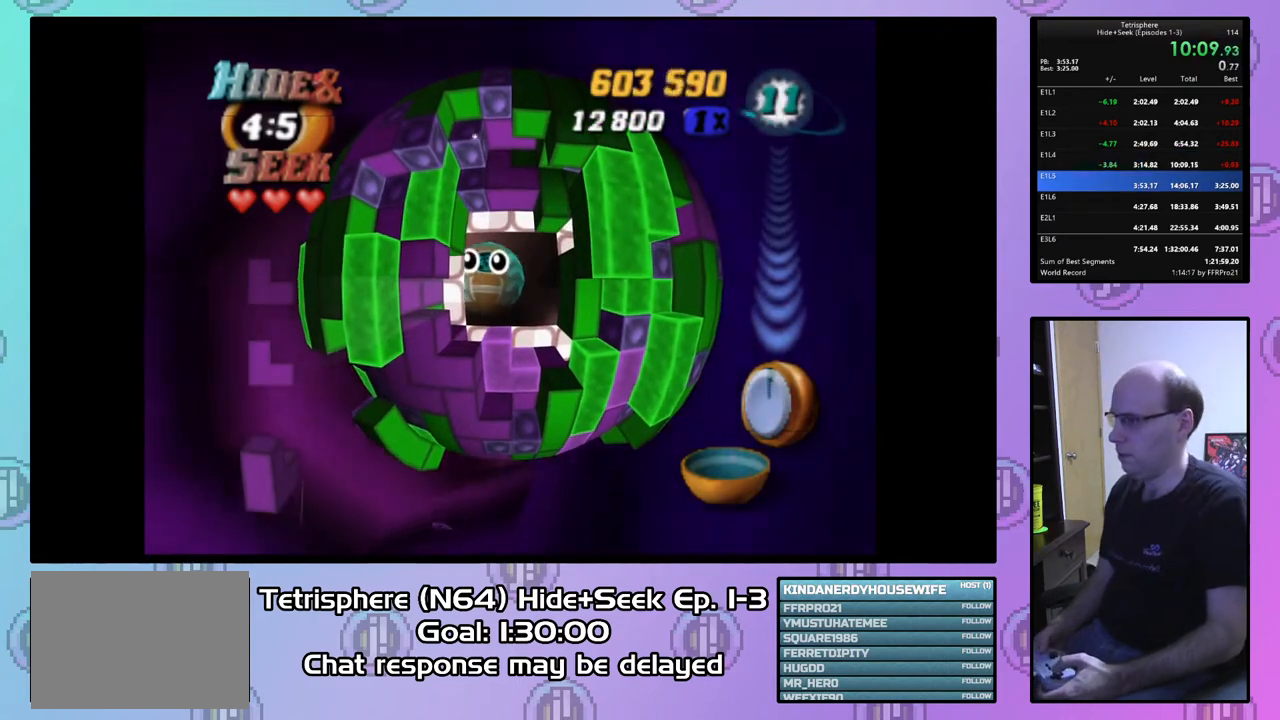
{"buttons": [], "right_stick": "center", "events": [[33, "CIRCLE", "down"], [33, "CROSS", "down"], [133, "CROSS", "up"], [167, "CIRCLE", "up"], [233, "CIRCLE", "down"], [233, "CROSS", "down"], [333, "CIRCLE", "up"], [333, "CROSS", "up"], [400, "CIRCLE", "down"], [400, "CROSS", "down"], [467, "CROSS", "up"], [500, "CIRCLE", "up"]]}
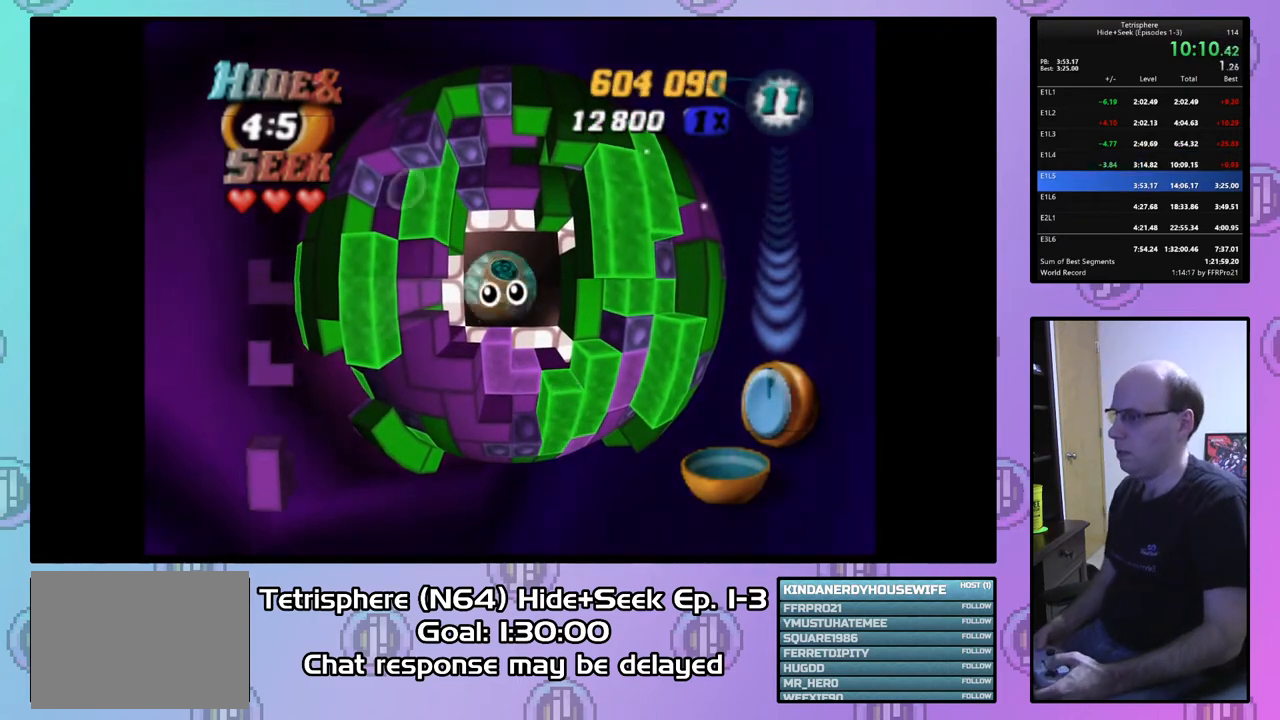
{"buttons": [], "right_stick": "center", "events": [[67, "CIRCLE", "down"], [67, "CROSS", "down"], [133, "CROSS", "up"], [167, "CIRCLE", "up"], [200, "CIRCLE", "down"], [200, "CROSS", "down"], [300, "CIRCLE", "up"], [300, "CROSS", "up"], [367, "CIRCLE", "down"], [367, "CROSS", "down"], [467, "CIRCLE", "up"], [467, "CROSS", "up"]]}
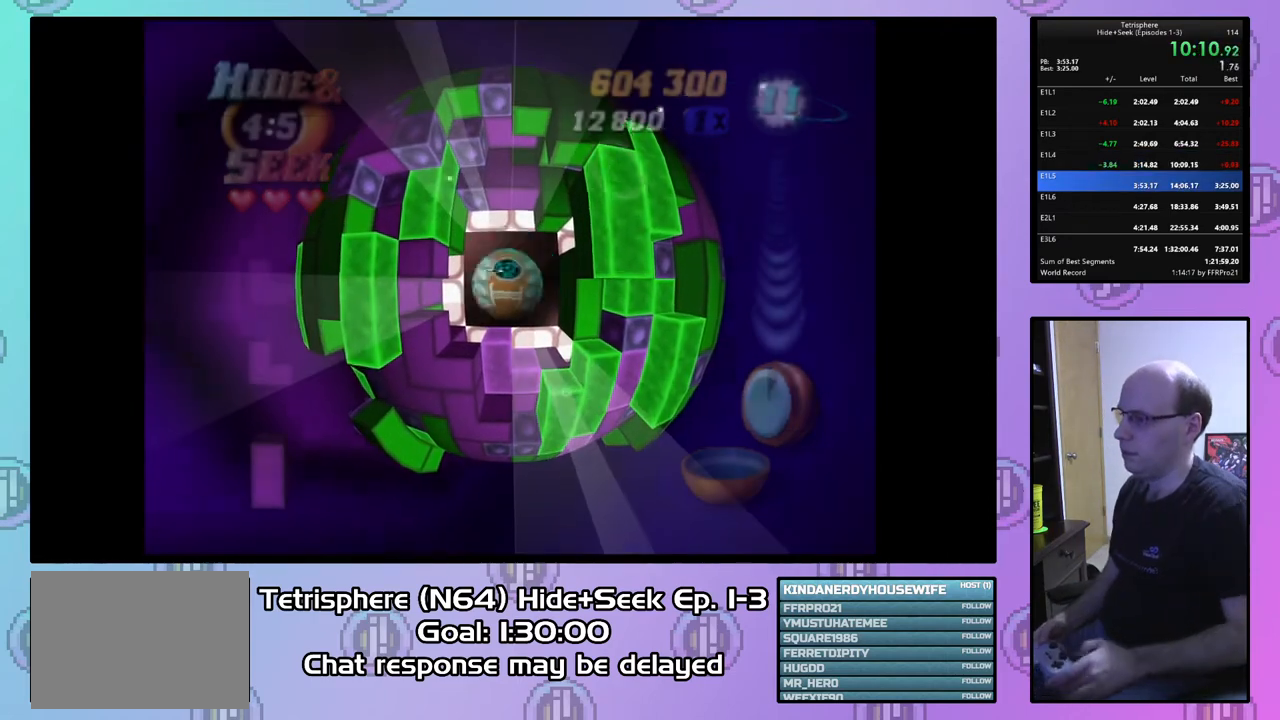
{"buttons": ["CROSS", "CIRCLE"], "right_stick": "center", "events": [[33, "CIRCLE", "down"], [33, "CROSS", "down"], [100, "CROSS", "up"], [133, "CIRCLE", "up"], [167, "CIRCLE", "down"], [167, "CROSS", "down"], [267, "CIRCLE", "up"], [267, "CROSS", "up"], [333, "CIRCLE", "down"], [333, "CROSS", "down"], [433, "CIRCLE", "up"], [433, "CROSS", "up"], [467, "CIRCLE", "down"], [500, "CROSS", "down"]]}
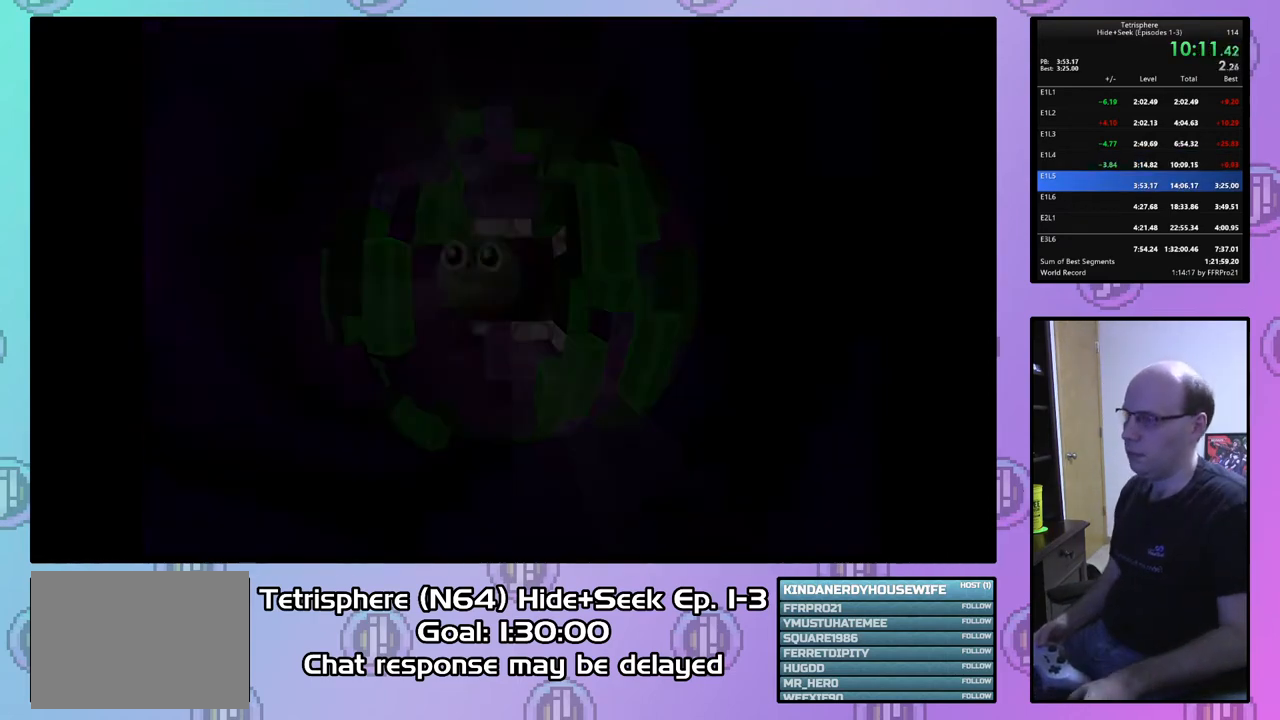
{"buttons": ["CROSS", "CIRCLE"], "right_stick": "center", "events": [[67, "CROSS", "up"], [100, "CIRCLE", "up"], [133, "CIRCLE", "down"], [167, "CROSS", "down"], [233, "CROSS", "up"], [267, "CIRCLE", "up"], [300, "CIRCLE", "down"], [300, "CROSS", "down"], [400, "CROSS", "up"], [433, "CIRCLE", "up"], [467, "CIRCLE", "down"], [467, "CROSS", "down"]]}
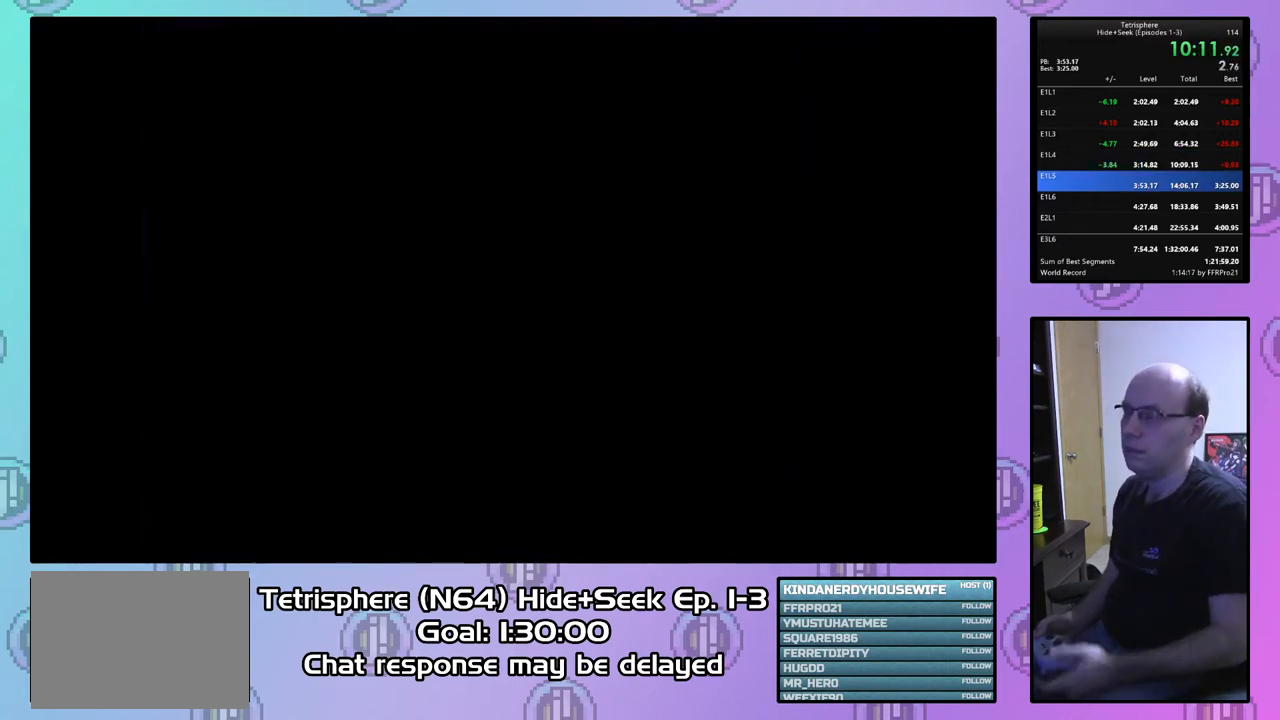
{"buttons": ["CROSS", "CIRCLE"], "right_stick": "center", "events": [[67, "CROSS", "up"], [100, "CIRCLE", "up"], [133, "CIRCLE", "down"], [133, "CROSS", "down"], [233, "CIRCLE", "up"], [233, "CROSS", "up"], [300, "CIRCLE", "down"], [300, "CROSS", "down"], [400, "CIRCLE", "up"], [400, "CROSS", "up"], [433, "CIRCLE", "down"], [433, "CROSS", "down"]]}
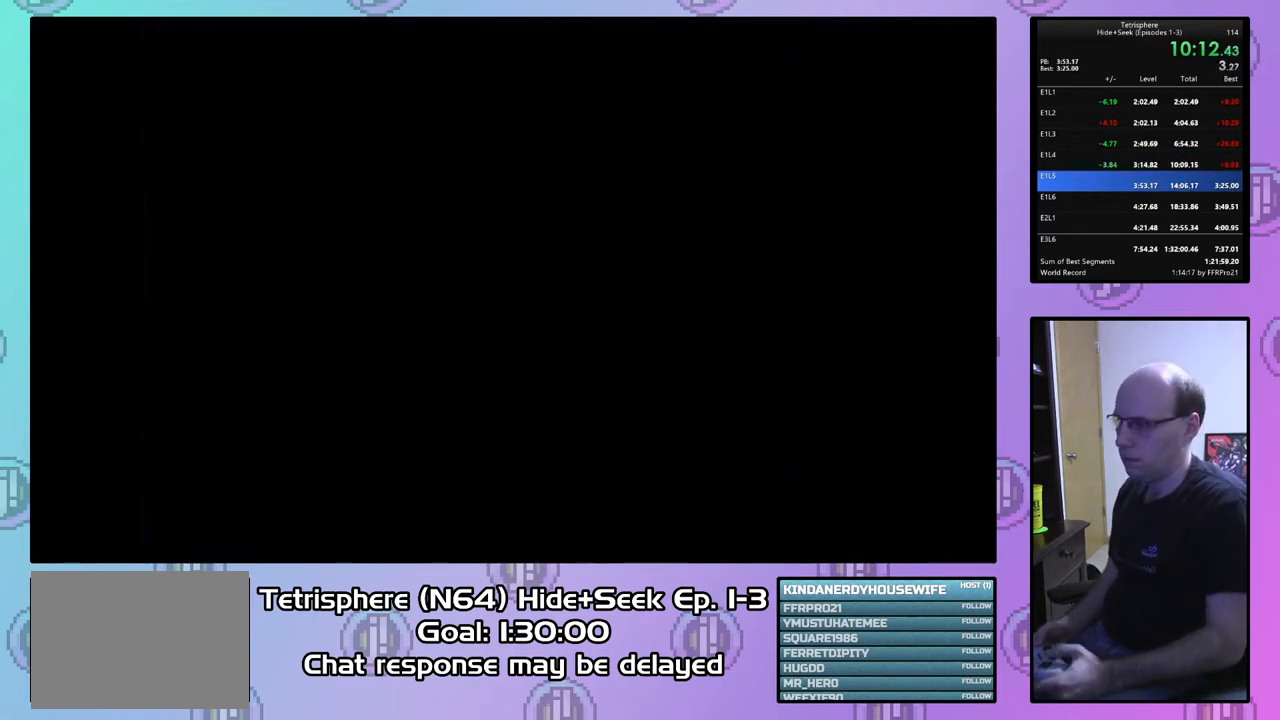
{"buttons": ["CROSS", "CIRCLE"], "right_stick": "center", "events": [[67, "CIRCLE", "up"], [67, "CROSS", "up"], [100, "CIRCLE", "down"], [133, "CROSS", "down"], [233, "CIRCLE", "up"], [233, "CROSS", "up"], [300, "CIRCLE", "down"], [300, "CROSS", "down"], [367, "CROSS", "up"], [400, "CIRCLE", "up"], [467, "CIRCLE", "down"], [467, "CROSS", "down"]]}
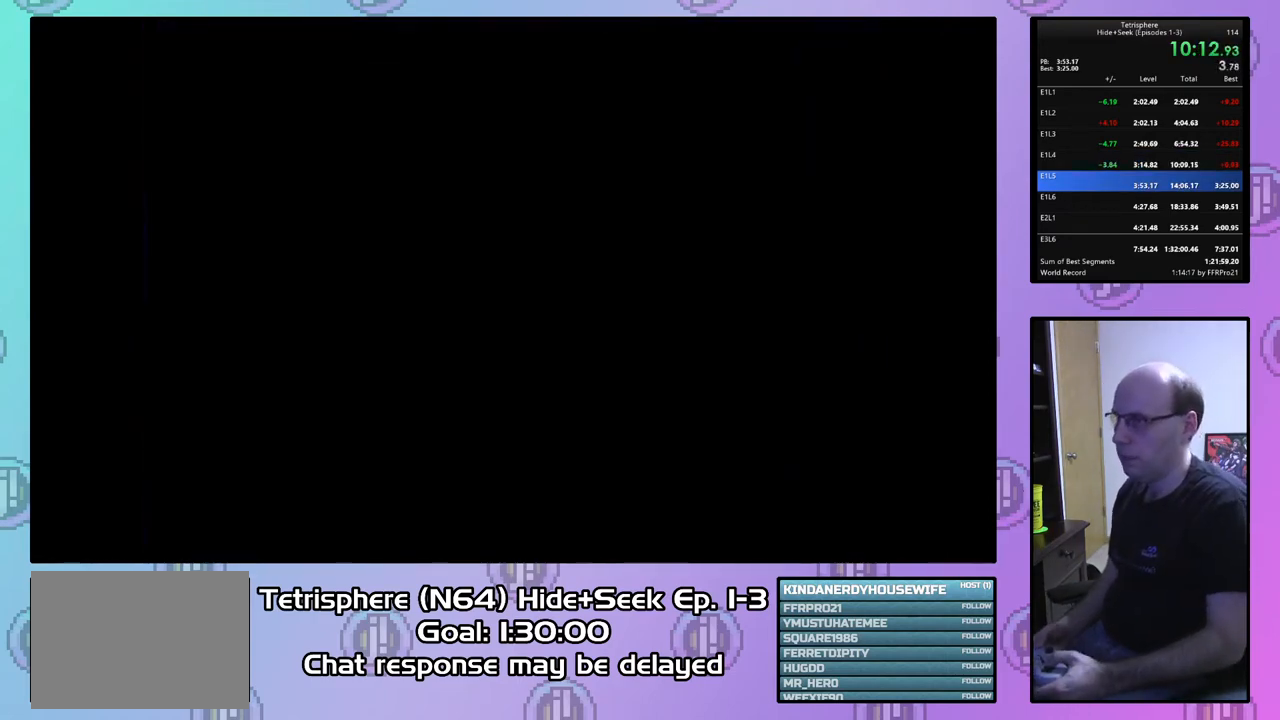
{"buttons": ["CROSS", "CIRCLE"], "right_stick": "center", "events": [[33, "CROSS", "up"], [67, "CIRCLE", "up"], [100, "CIRCLE", "down"], [133, "CROSS", "down"], [200, "CROSS", "up"], [233, "CIRCLE", "up"], [300, "CIRCLE", "down"], [300, "CROSS", "down"], [367, "CROSS", "up"], [400, "CIRCLE", "up"], [433, "CIRCLE", "down"], [467, "CROSS", "down"]]}
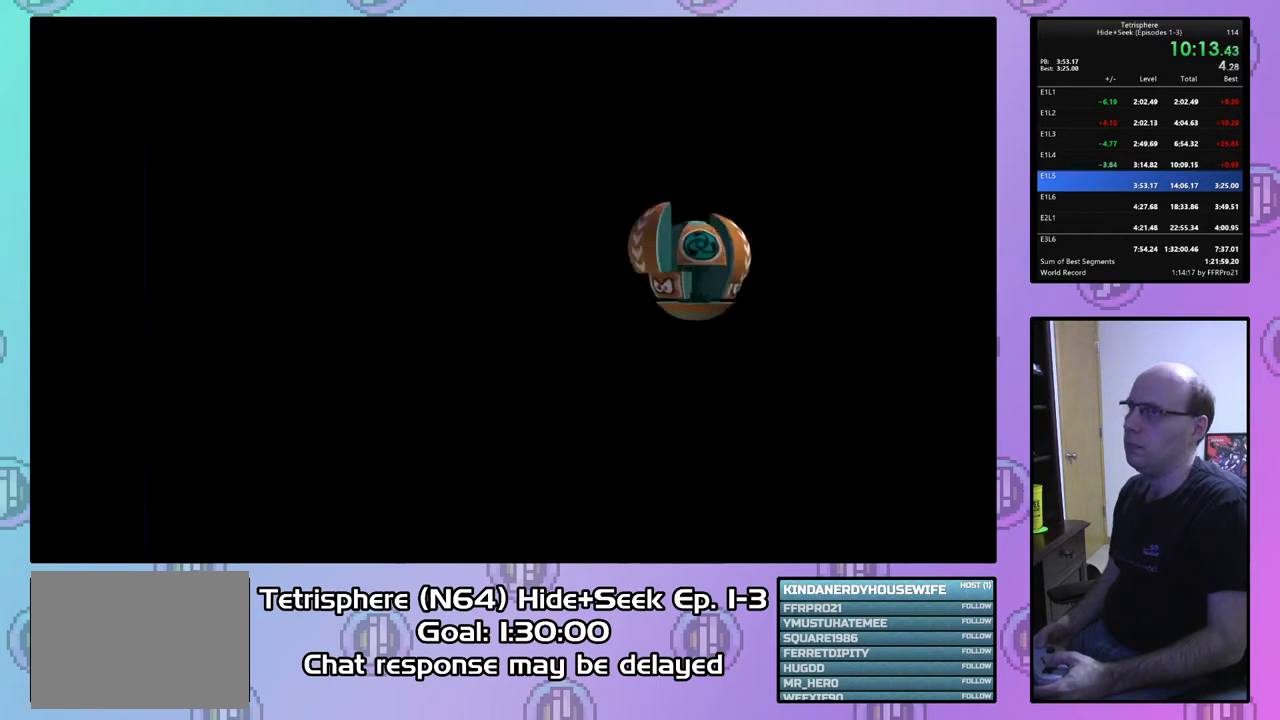
{"buttons": ["CIRCLE"], "right_stick": "center", "events": [[33, "CROSS", "up"], [67, "CIRCLE", "up"], [100, "CIRCLE", "down"], [100, "CROSS", "down"], [200, "CIRCLE", "up"], [200, "CROSS", "up"], [267, "CIRCLE", "down"], [267, "CROSS", "down"], [333, "CROSS", "up"], [367, "CIRCLE", "up"], [400, "CIRCLE", "down"], [433, "CROSS", "down"], [500, "CROSS", "up"]]}
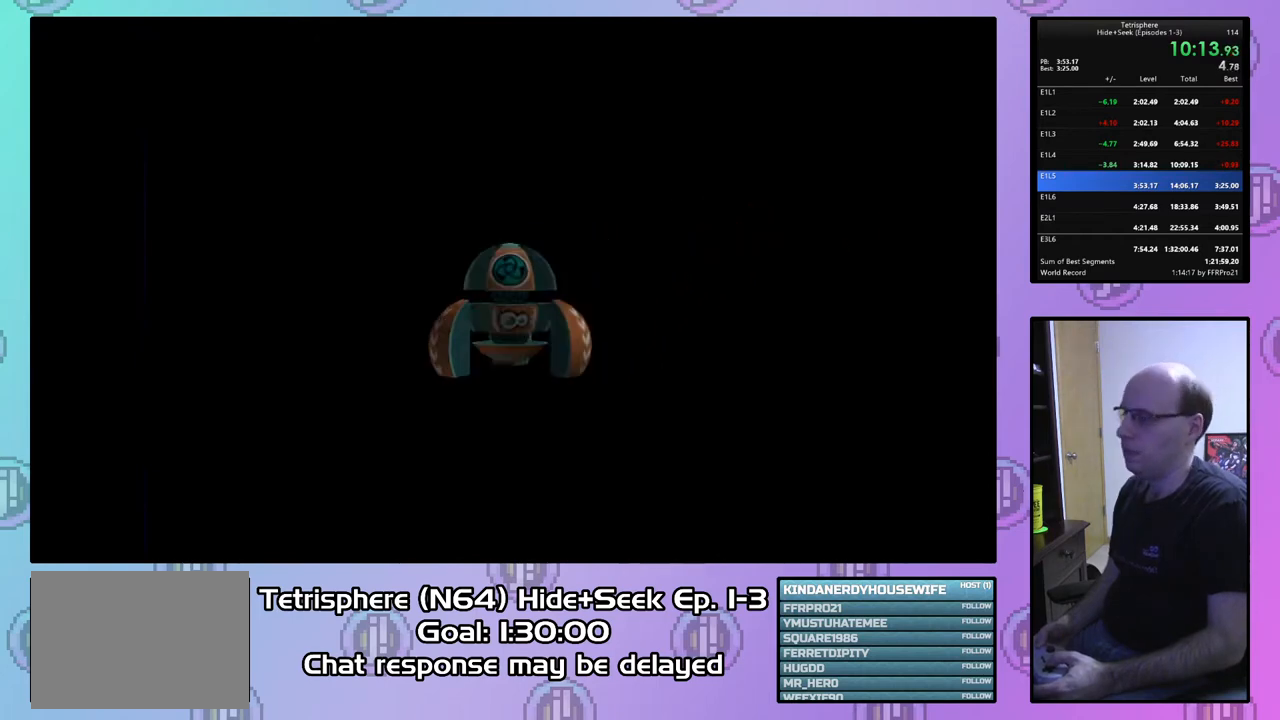
{"buttons": [], "right_stick": "center", "events": [[33, "CIRCLE", "up"], [67, "CIRCLE", "down"], [100, "CROSS", "down"], [167, "CIRCLE", "up"], [167, "CROSS", "up"], [233, "CIRCLE", "down"], [267, "CROSS", "down"], [333, "CROSS", "up"], [400, "CROSS", "down"], [500, "CIRCLE", "up"], [500, "CROSS", "up"]]}
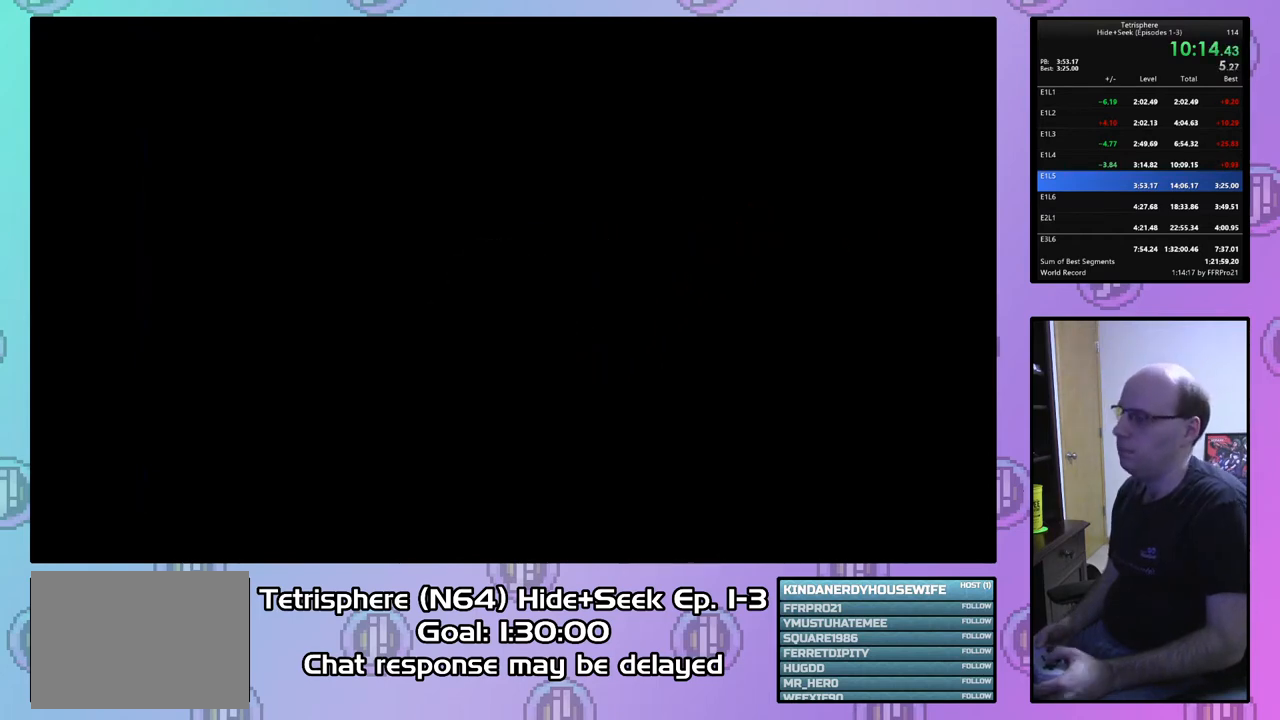
{"buttons": ["CIRCLE"], "right_stick": "center", "events": [[33, "CIRCLE", "down"], [33, "CROSS", "down"], [133, "CIRCLE", "up"], [133, "CROSS", "up"], [167, "CIRCLE", "down"], [200, "CROSS", "down"], [267, "CROSS", "up"], [300, "CIRCLE", "up"], [333, "CIRCLE", "down"], [367, "CROSS", "down"], [467, "CIRCLE", "up"], [467, "CROSS", "up"], [500, "CIRCLE", "down"]]}